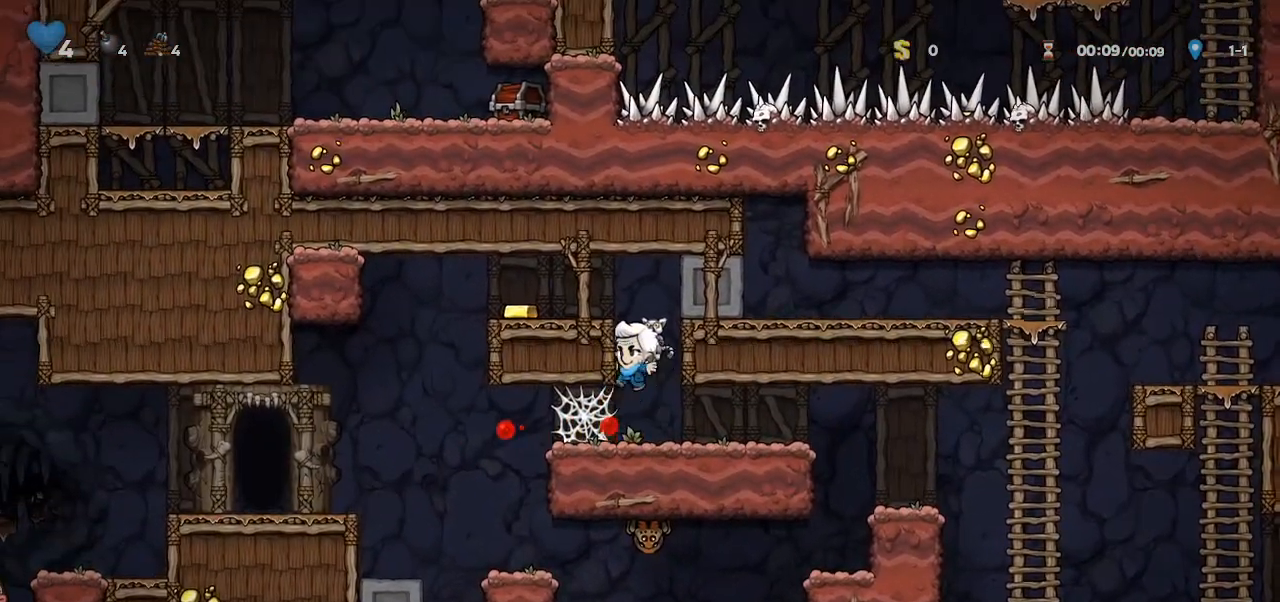
Gameplay with keyboard; each line is a JSON object with the keys held at the frame after it. "events" lists presses ("down") and releases ("up") of "bomb", "door", "down", "escape", "jump", "left", "right", "rope", "tab", "up", "walk" and "whip" between this image and that frame as [ms after this image, input, new state], when the widget could be followed in between. No other keys are recorded. Mouse input is not recorded. Key names are as the overlay labels them; some are game actions (e.g. jump) rather than physical keys.
{"keys": ["left"], "events": [[100, "jump", "down"], [200, "jump", "up"], [267, "jump", "down"], [333, "jump", "up"], [400, "jump", "down"], [500, "jump", "up"]]}
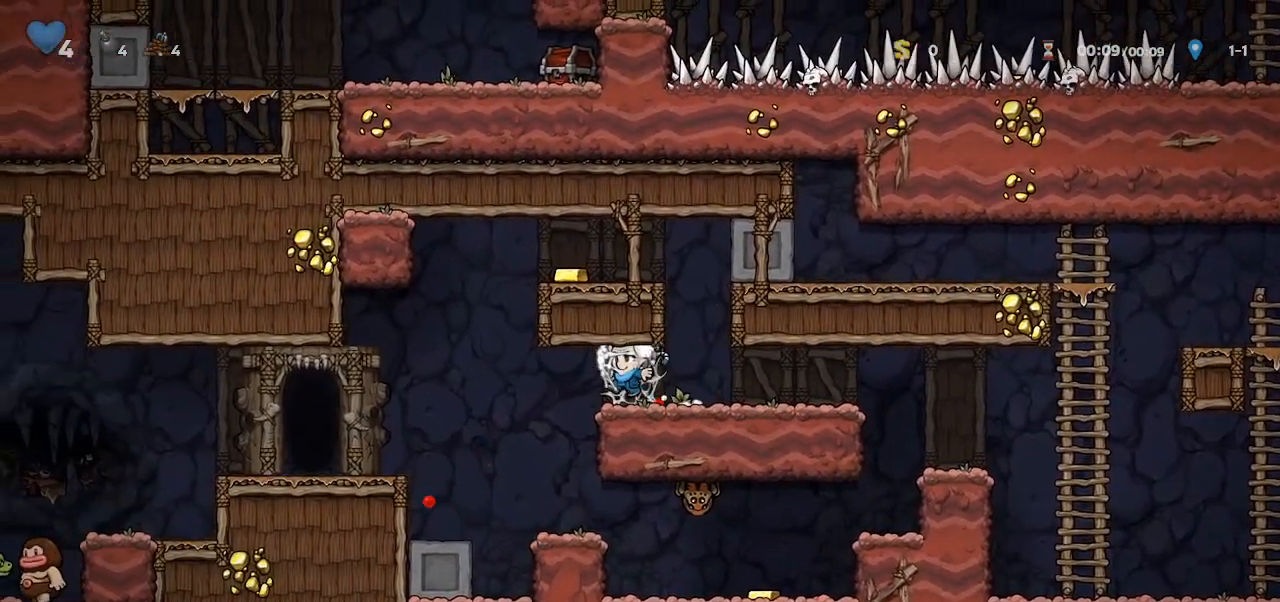
{"keys": ["left"], "events": [[67, "jump", "down"], [133, "jump", "up"], [167, "jump", "down"], [300, "jump", "up"]]}
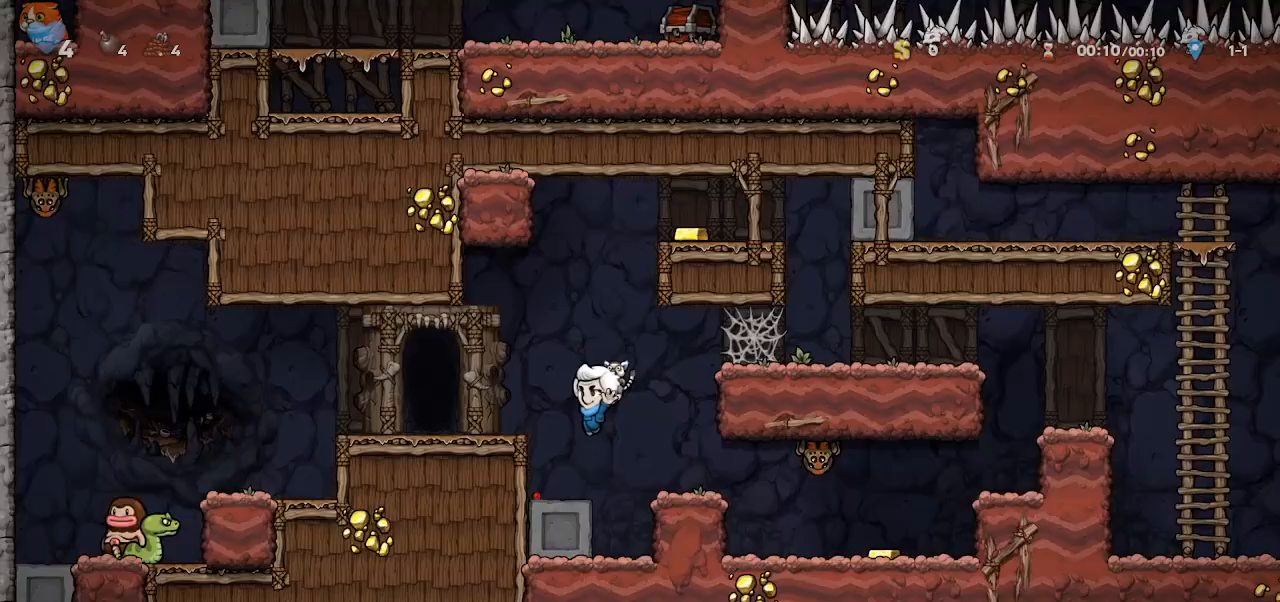
{"keys": ["door", "left"], "events": [[100, "jump", "down"], [200, "whip", "down"], [233, "jump", "up"], [267, "whip", "up"], [433, "door", "down"]]}
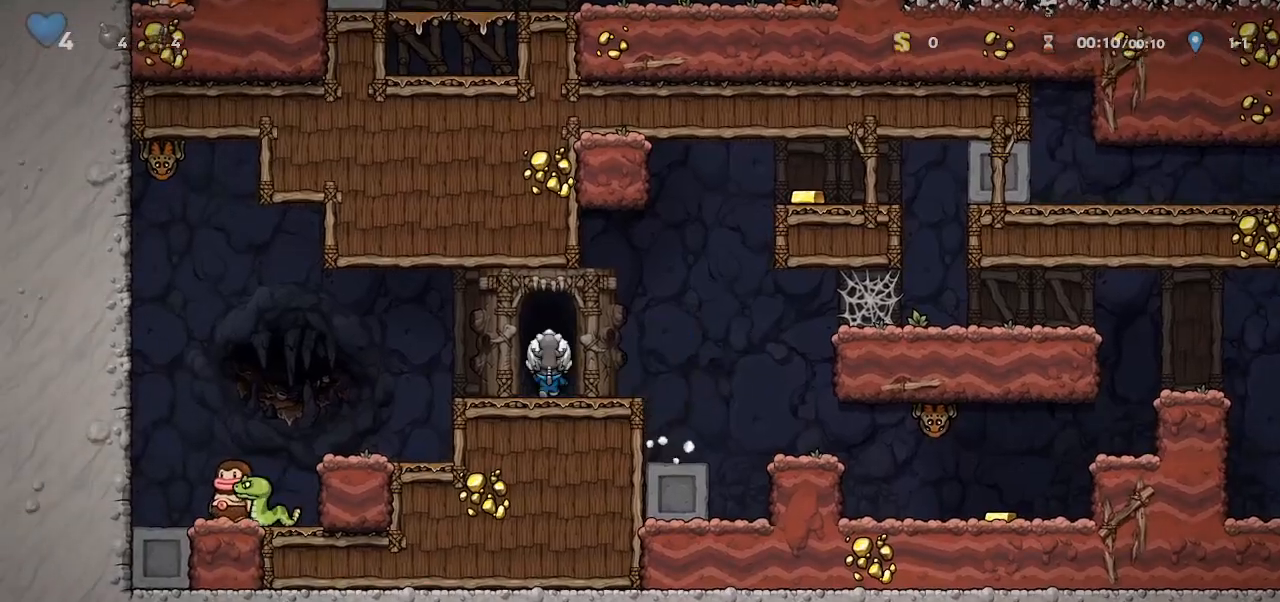
{"keys": ["door", "jump", "right"], "events": [[200, "jump", "down"], [267, "left", "up"], [400, "right", "down"]]}
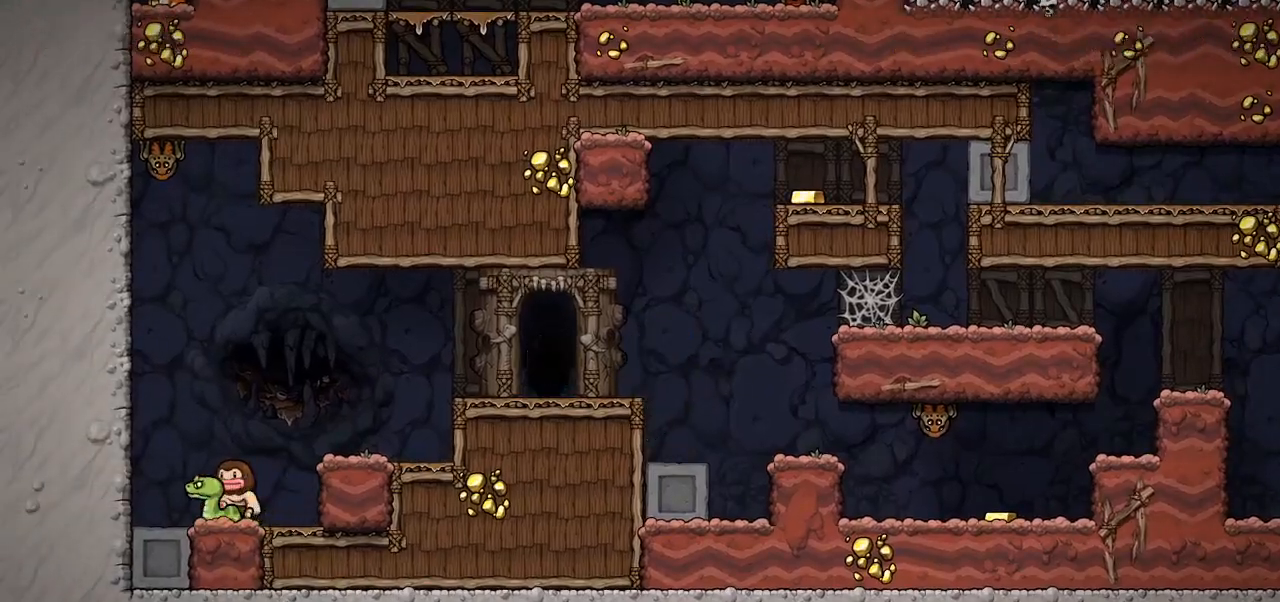
{"keys": ["door", "jump", "right"], "events": []}
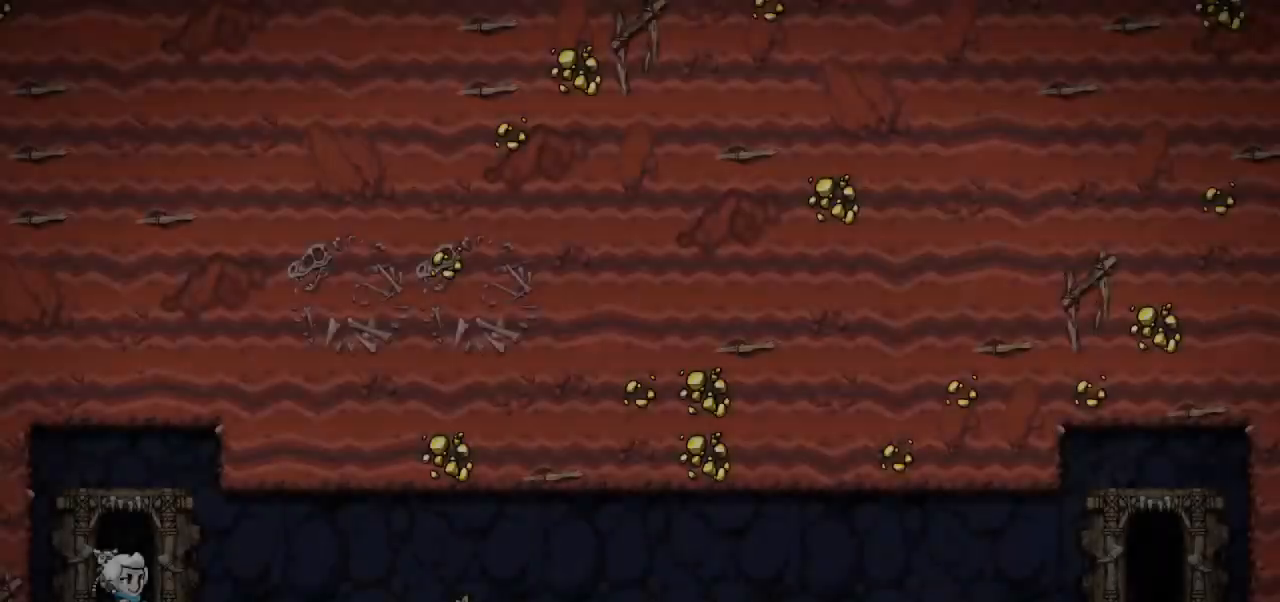
{"keys": ["door", "right"], "events": [[500, "jump", "up"]]}
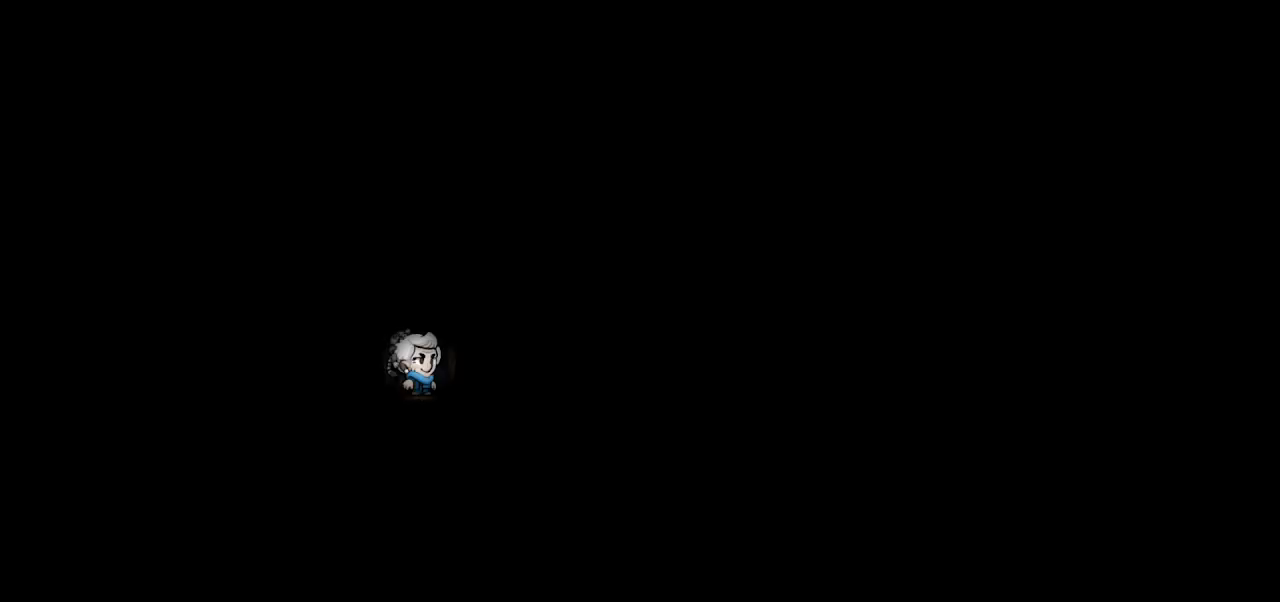
{"keys": ["right"], "events": [[167, "door", "up"]]}
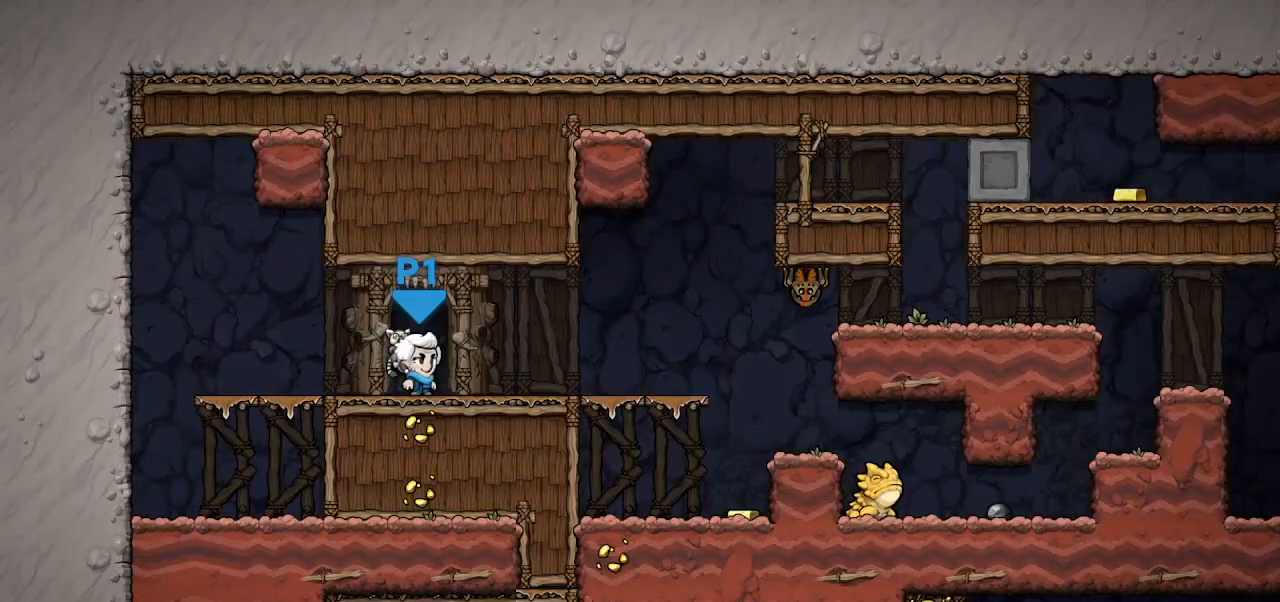
{"keys": ["right"], "events": []}
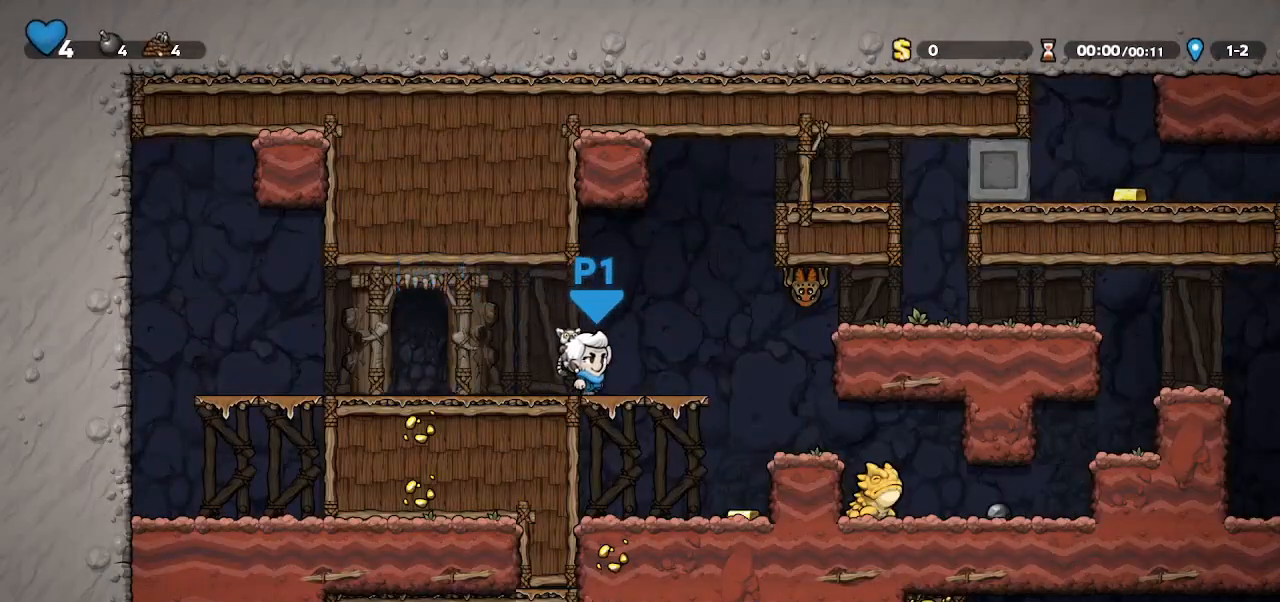
{"keys": ["right"], "events": [[33, "whip", "down"], [133, "jump", "down"], [200, "whip", "up"], [267, "jump", "up"]]}
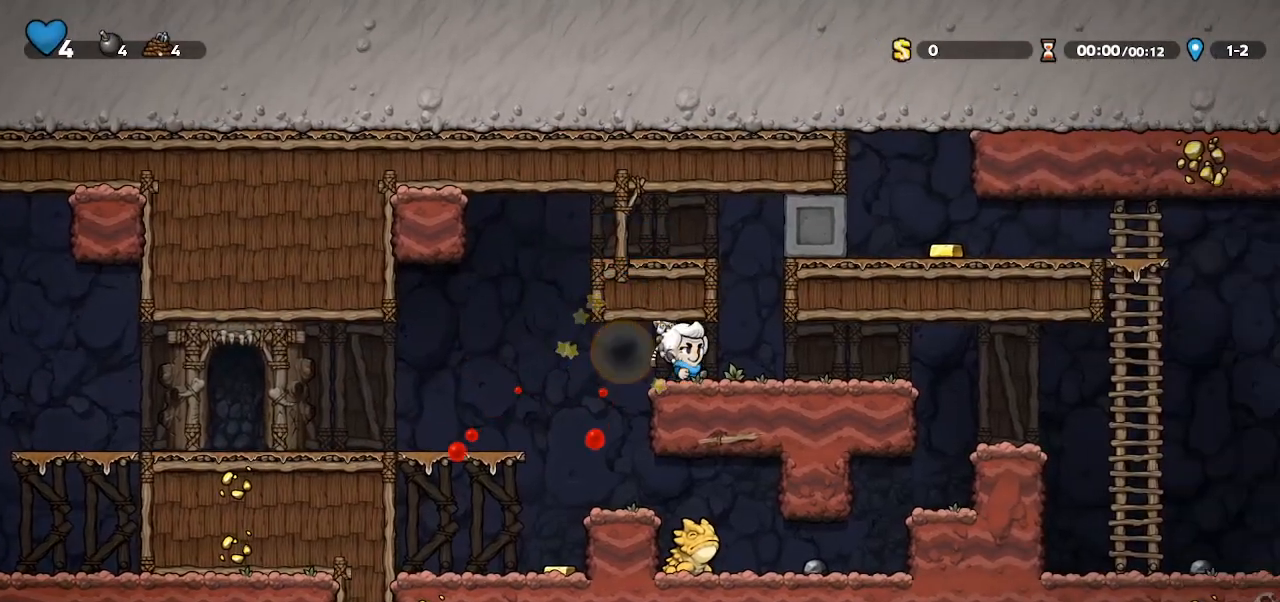
{"keys": ["right"], "events": [[333, "jump", "down"], [400, "jump", "up"]]}
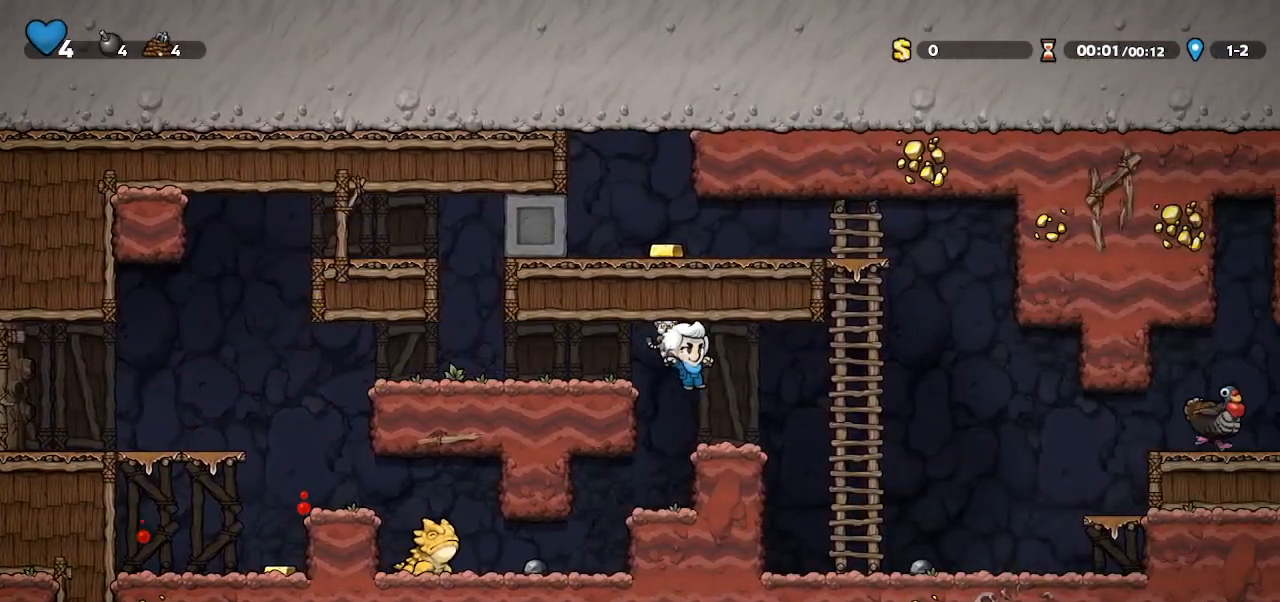
{"keys": ["right"], "events": []}
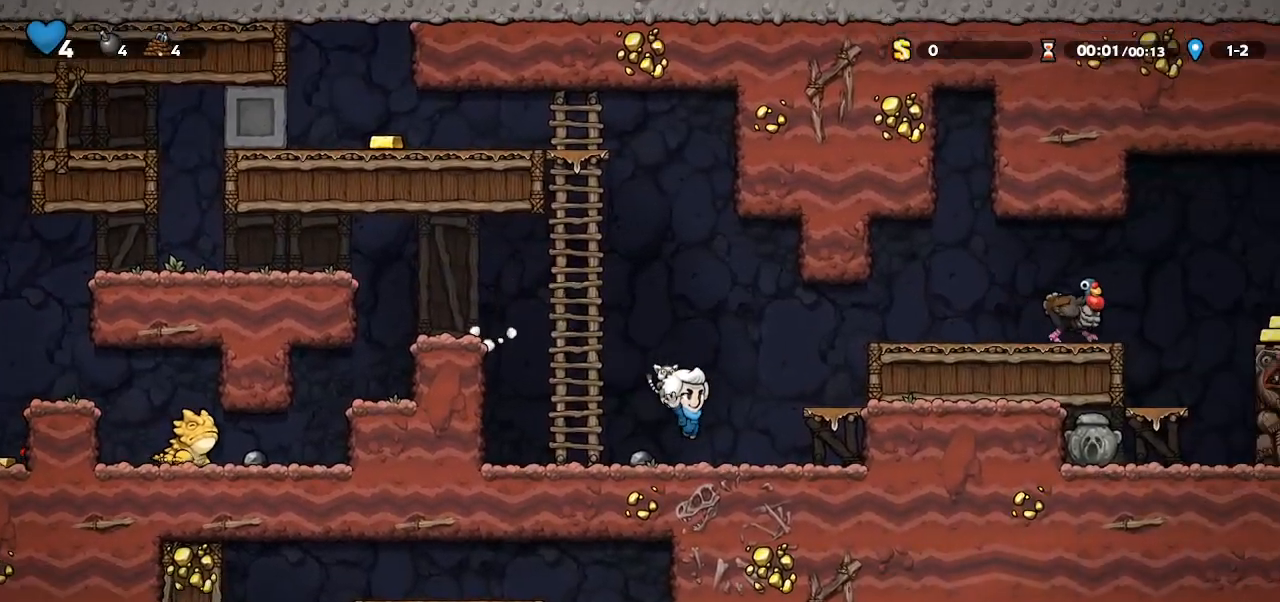
{"keys": ["right", "whip"], "events": [[100, "jump", "down"], [233, "jump", "up"], [367, "door", "down"], [367, "jump", "down"], [433, "whip", "down"], [467, "door", "up"], [467, "jump", "up"]]}
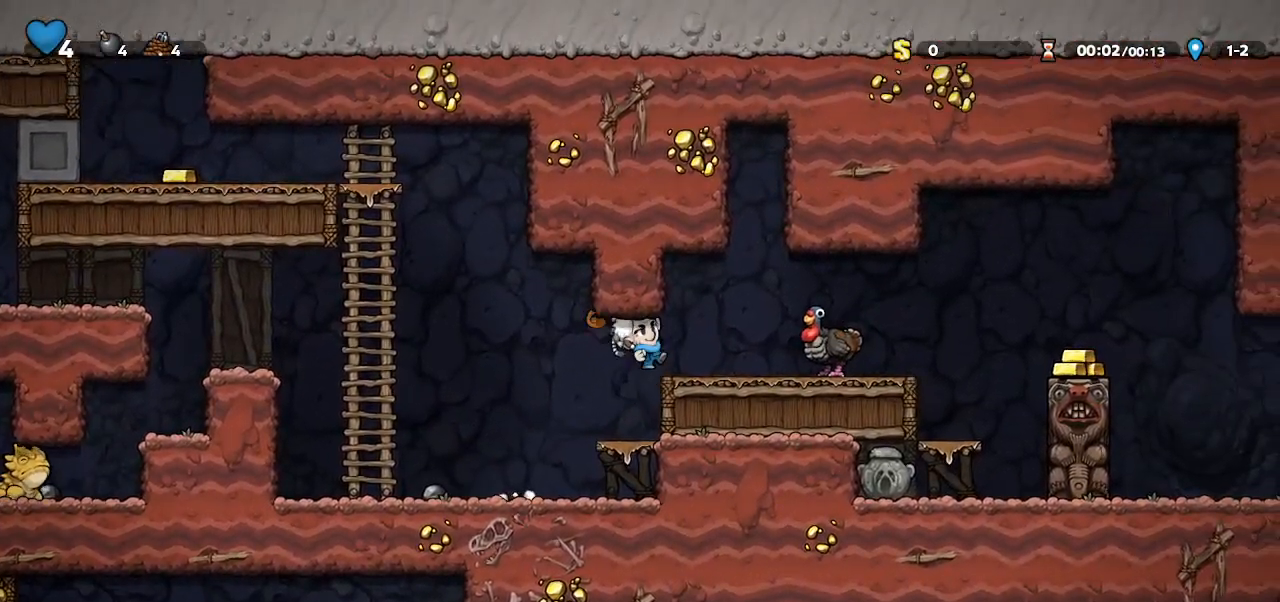
{"keys": ["door", "jump", "right"], "events": [[67, "whip", "up"], [433, "door", "down"], [433, "jump", "down"]]}
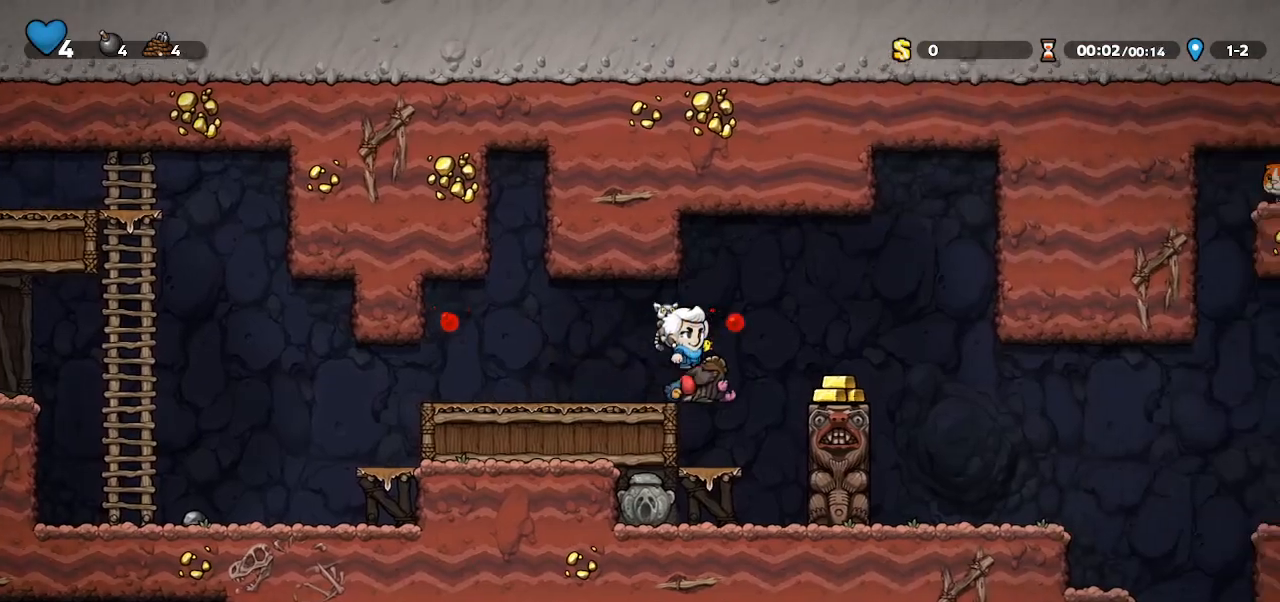
{"keys": ["right"], "events": [[233, "door", "up"], [233, "jump", "up"]]}
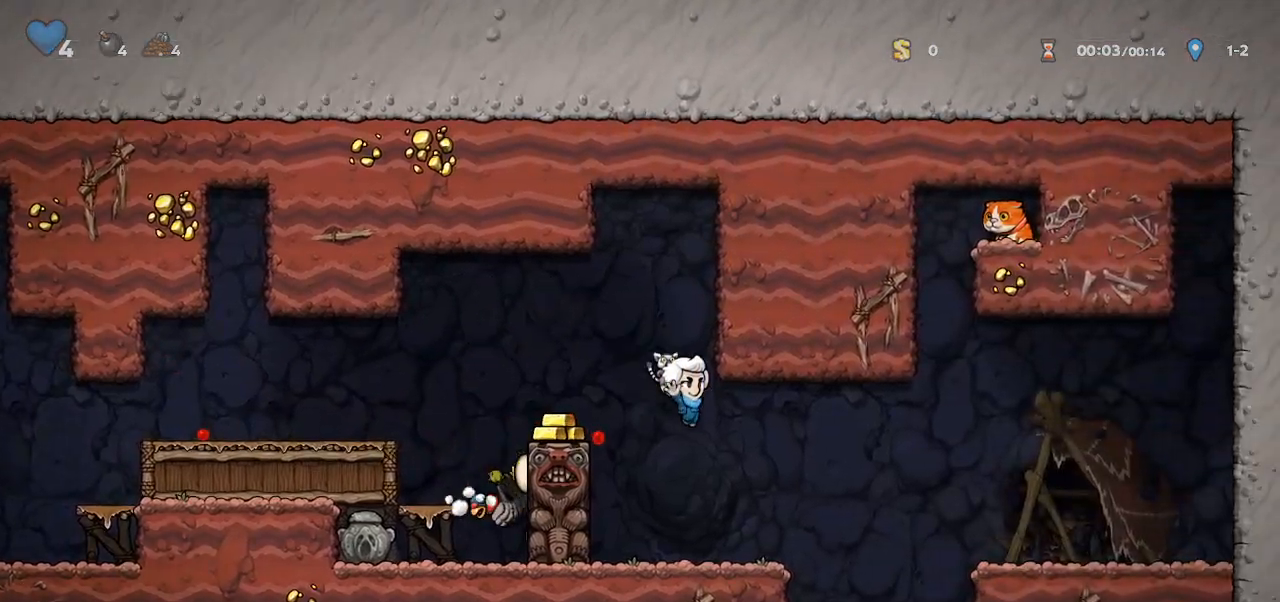
{"keys": ["left", "walk"], "events": [[333, "walk", "down"], [500, "left", "down"], [500, "right", "up"]]}
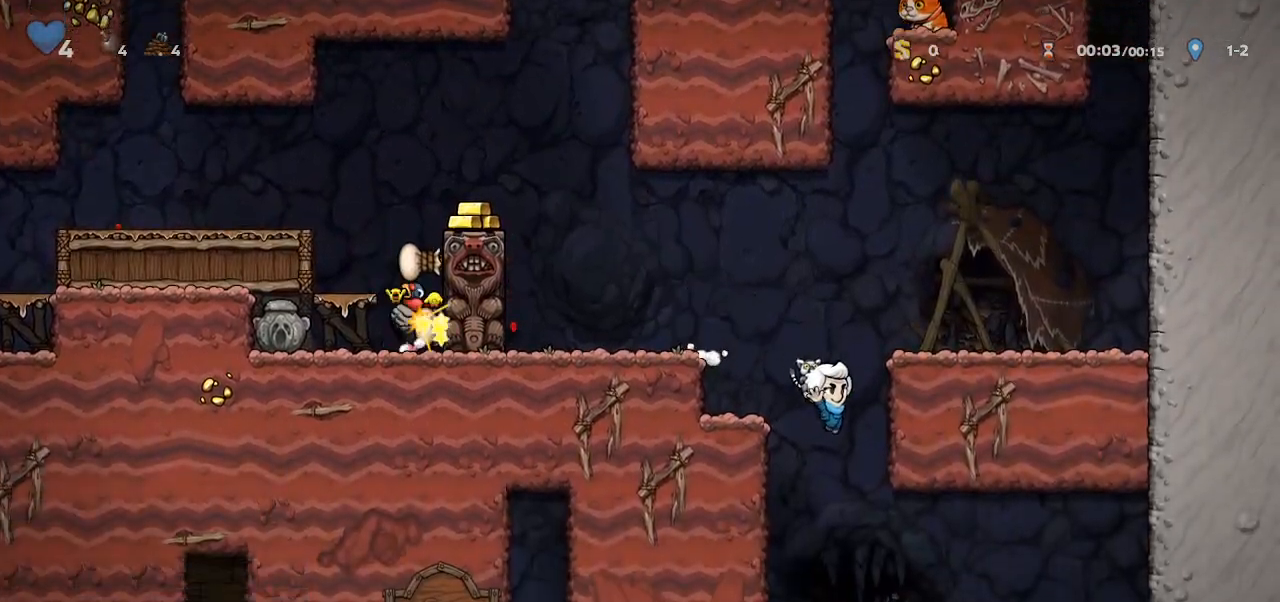
{"keys": ["down", "jump"], "events": [[133, "down", "down"], [167, "walk", "up"], [300, "left", "up"], [333, "jump", "down"]]}
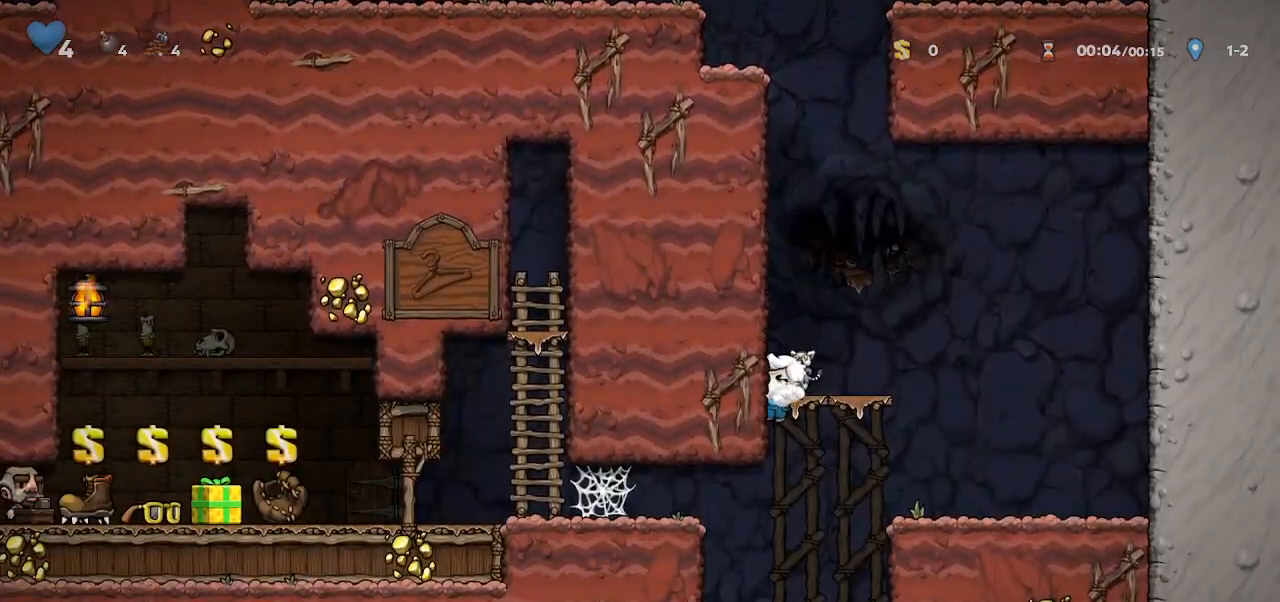
{"keys": ["walk", "whip"], "events": [[233, "down", "up"], [233, "jump", "up"], [300, "left", "down"], [400, "left", "up"], [467, "right", "down"], [467, "whip", "down"], [500, "right", "up"], [500, "walk", "down"]]}
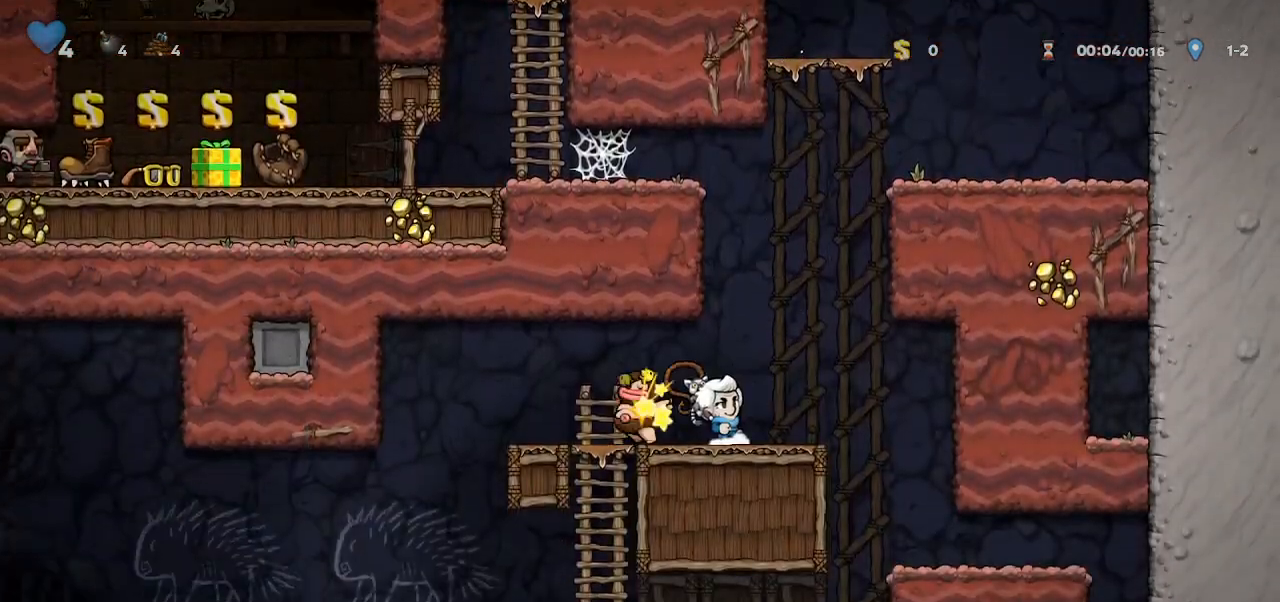
{"keys": ["left", "walk"], "events": [[33, "left", "down"], [133, "walk", "up"], [200, "whip", "up"], [333, "jump", "down"], [367, "jump", "up"], [500, "walk", "down"]]}
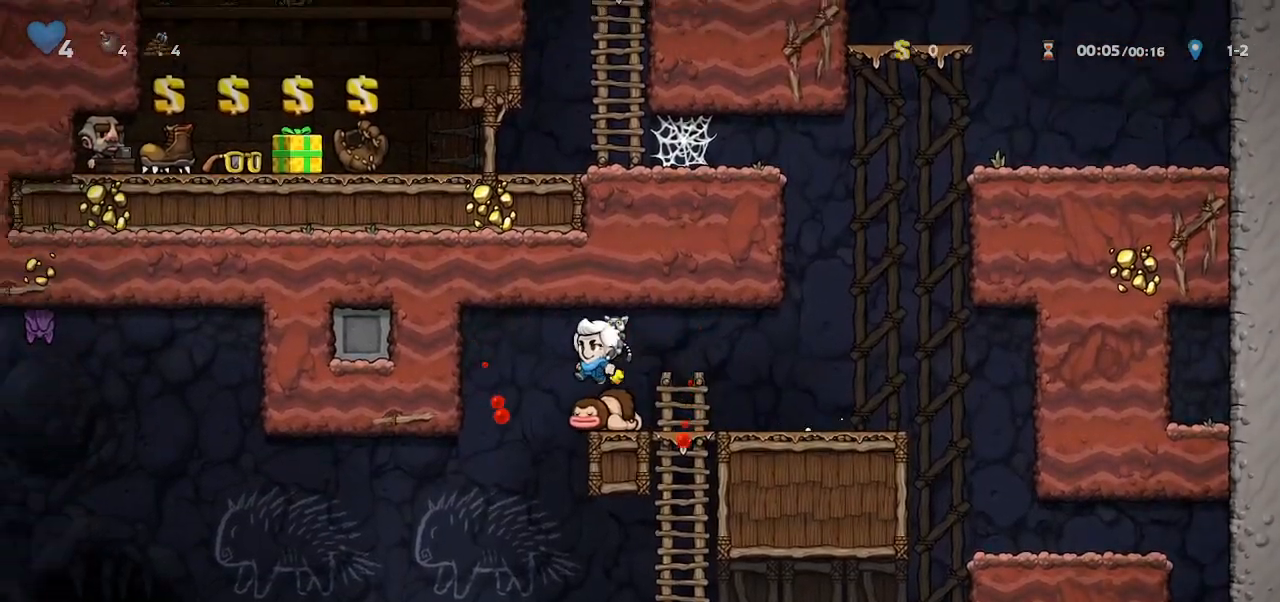
{"keys": ["left"], "events": [[100, "walk", "up"]]}
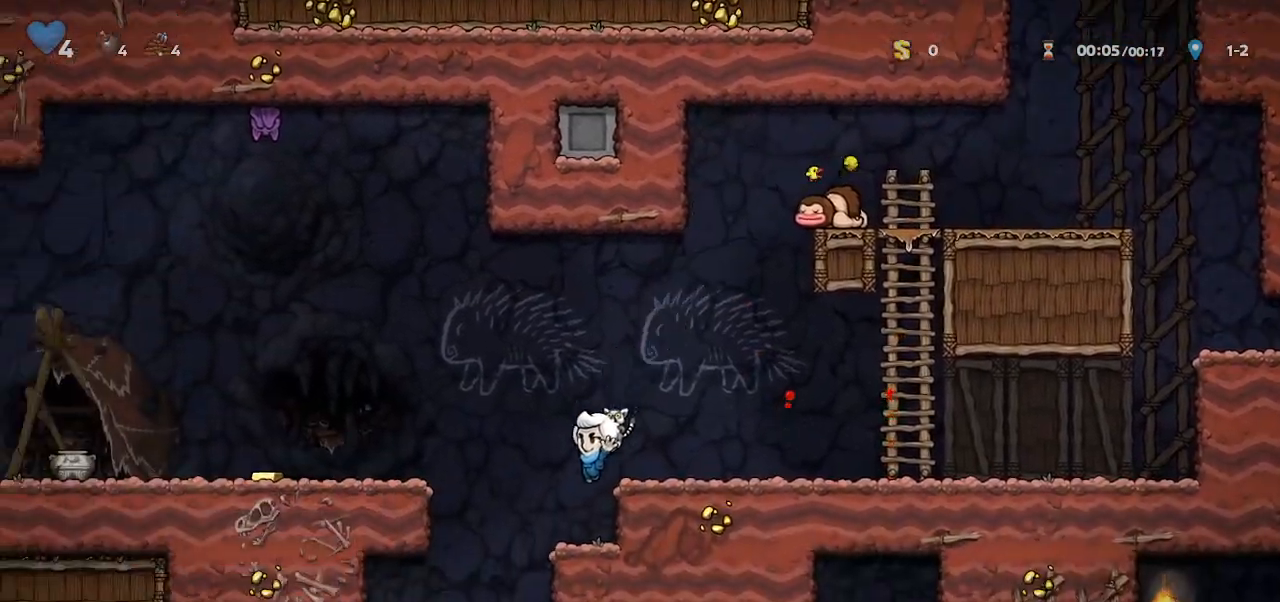
{"keys": ["left"], "events": [[67, "walk", "down"], [500, "walk", "up"]]}
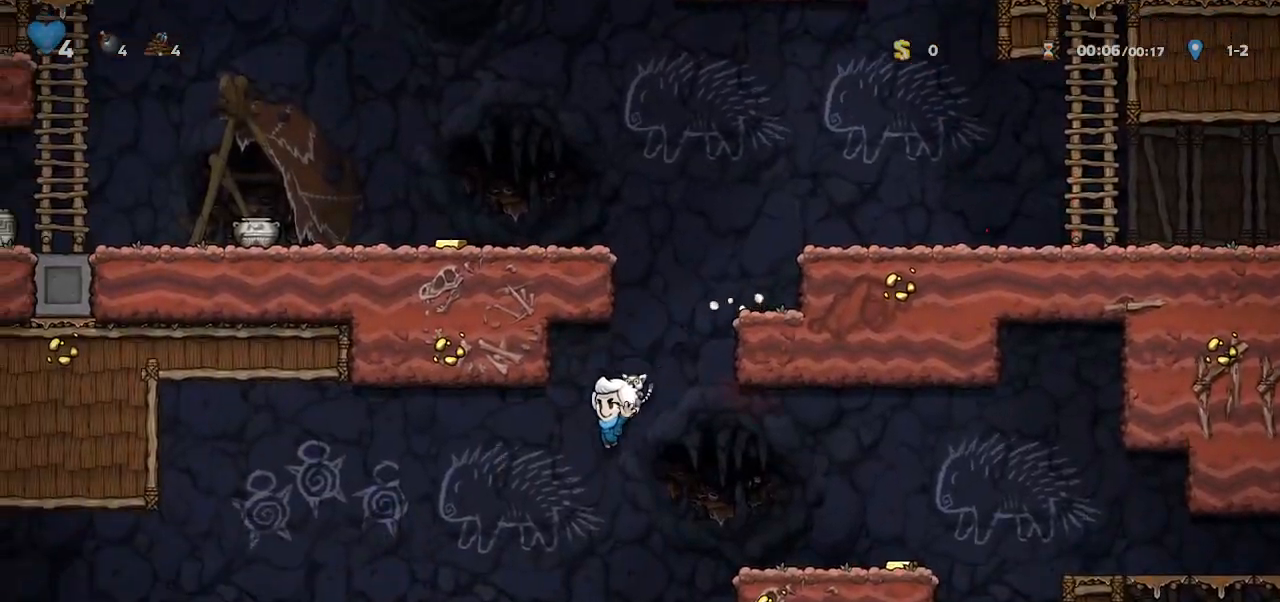
{"keys": ["right", "walk"], "events": [[200, "jump", "down"], [333, "jump", "up"], [333, "walk", "down"], [500, "left", "up"], [500, "right", "down"]]}
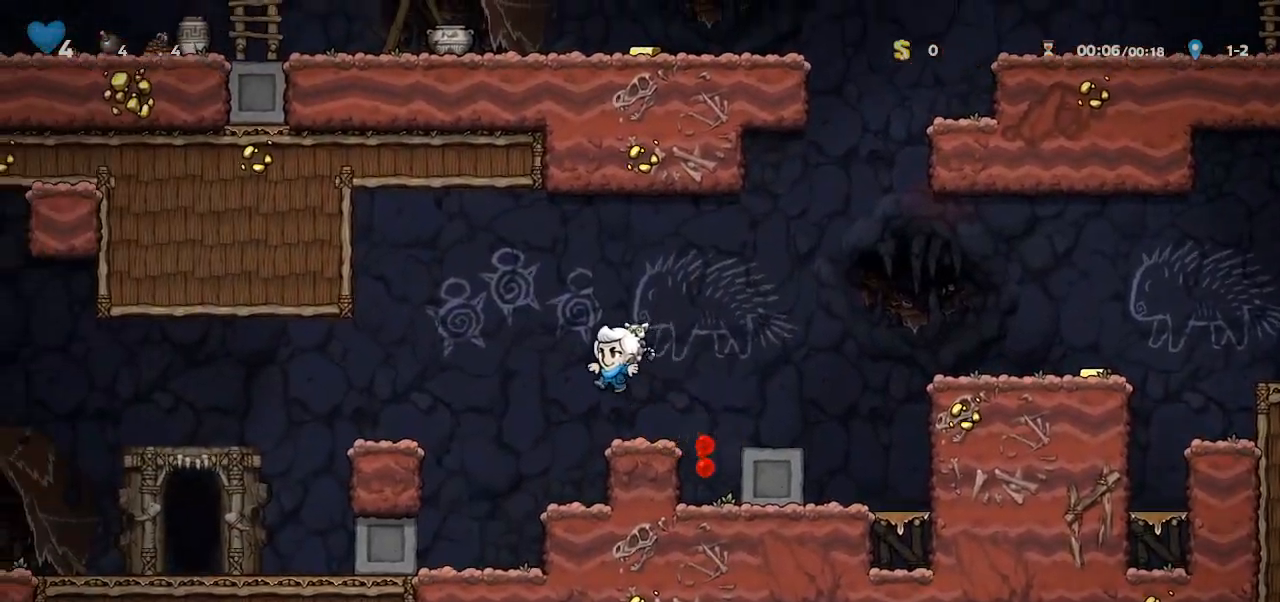
{"keys": ["left"], "events": [[100, "left", "down"], [100, "right", "up"], [167, "jump", "down"], [200, "walk", "up"], [500, "jump", "up"]]}
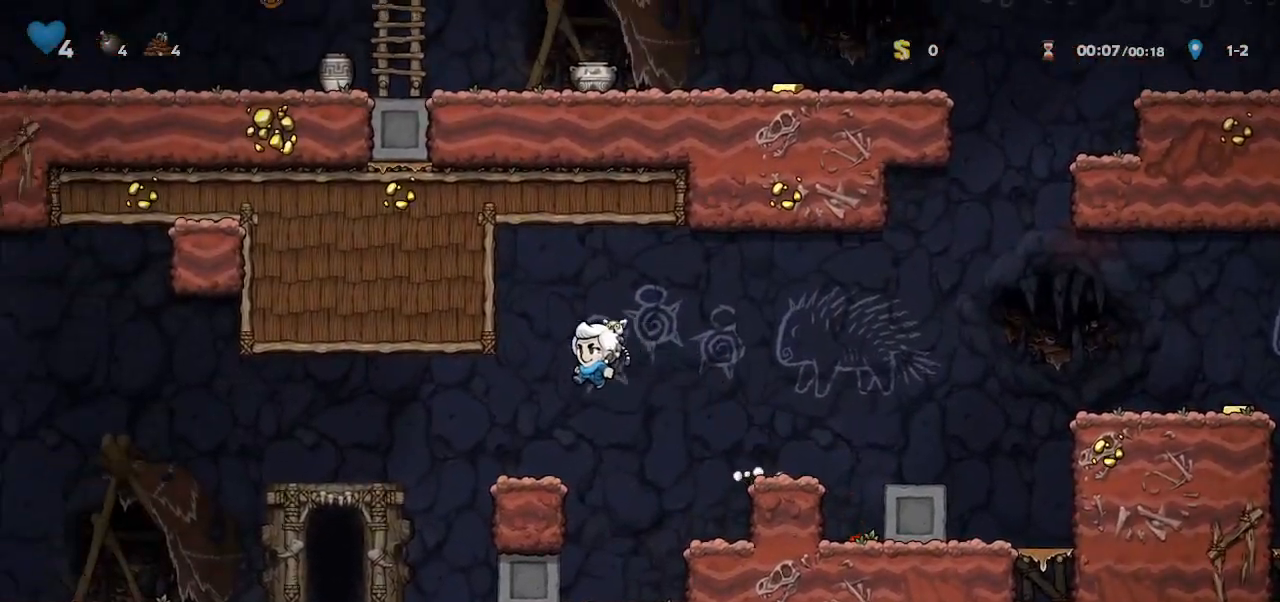
{"keys": ["door"], "events": [[133, "whip", "down"], [267, "whip", "up"], [467, "door", "down"], [467, "left", "up"]]}
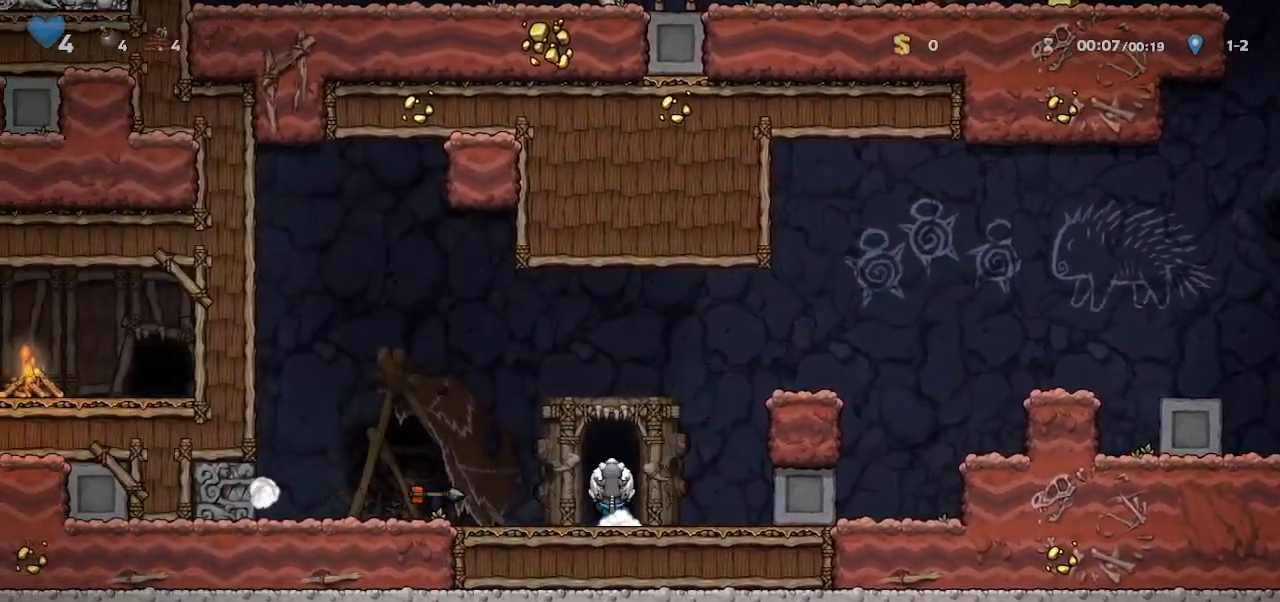
{"keys": ["door", "jump"], "events": [[200, "jump", "down"], [233, "whip", "down"], [333, "whip", "up"]]}
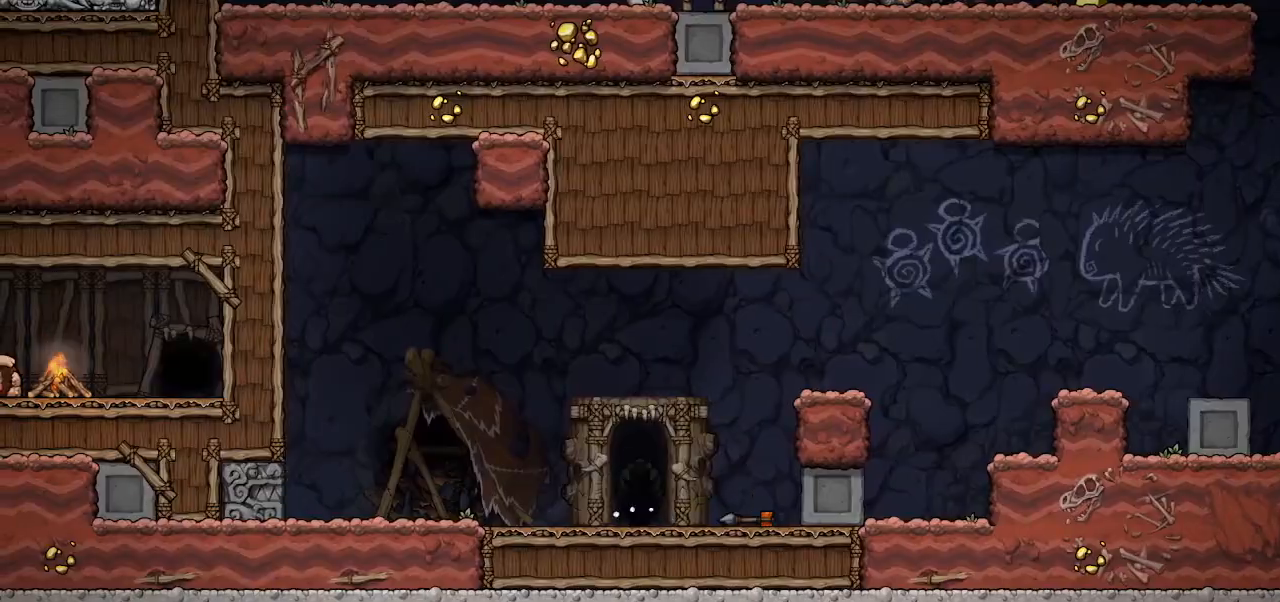
{"keys": ["door", "jump"], "events": []}
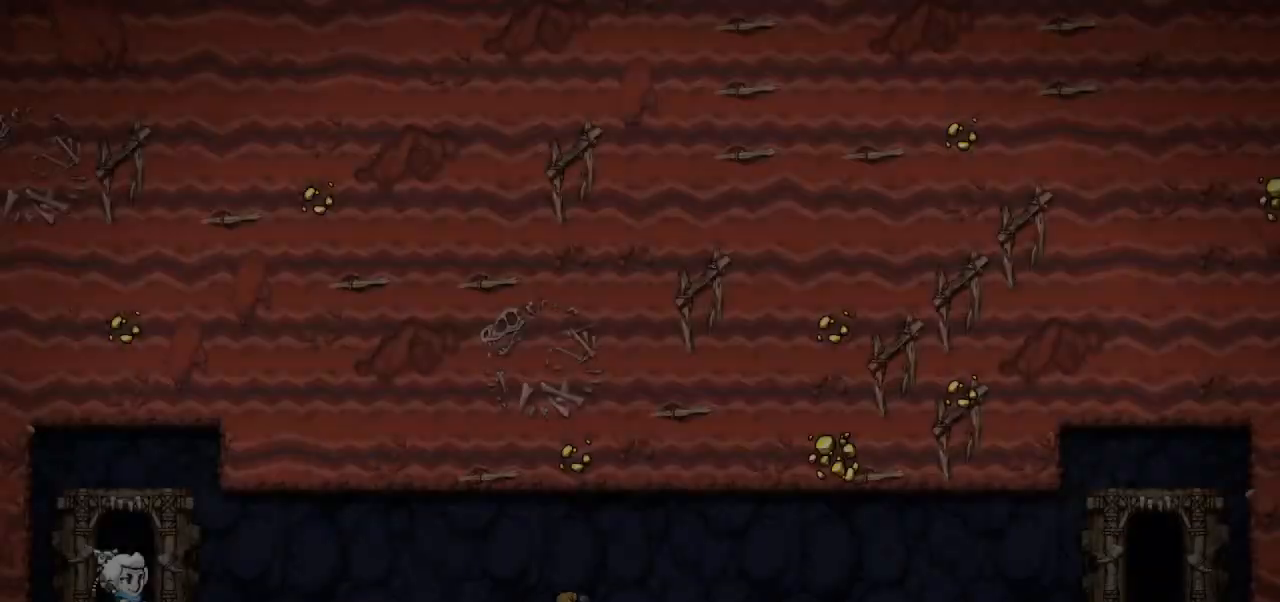
{"keys": ["door", "jump", "right"], "events": [[300, "right", "down"]]}
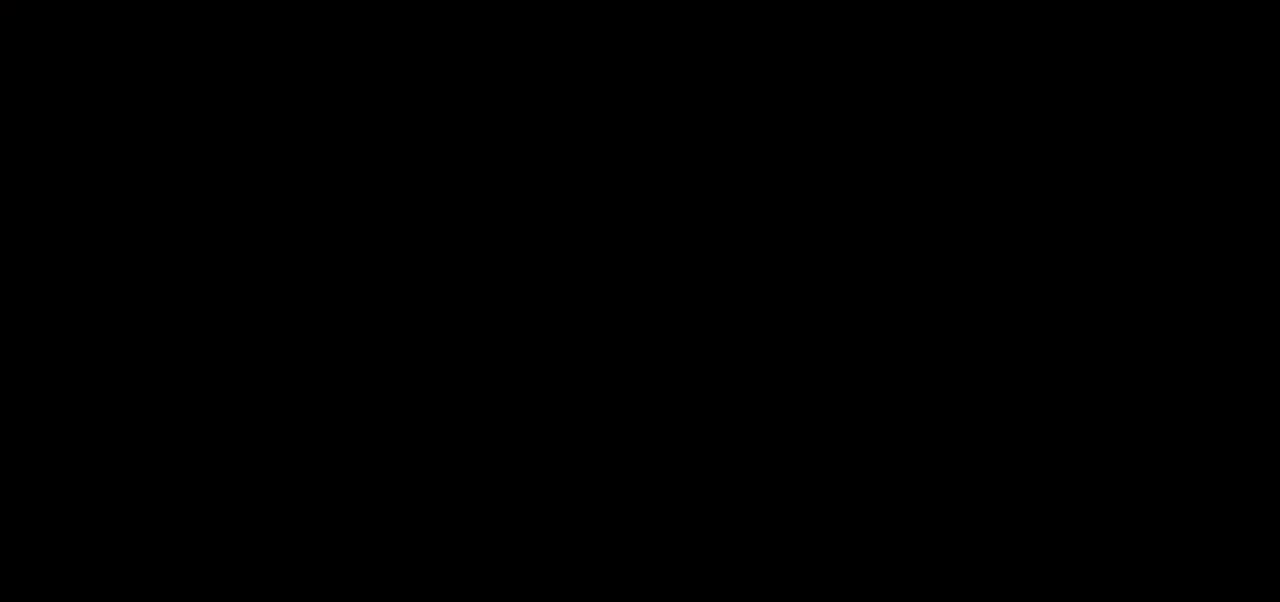
{"keys": ["left"], "events": [[100, "door", "up"], [100, "jump", "up"], [467, "left", "down"], [467, "right", "up"]]}
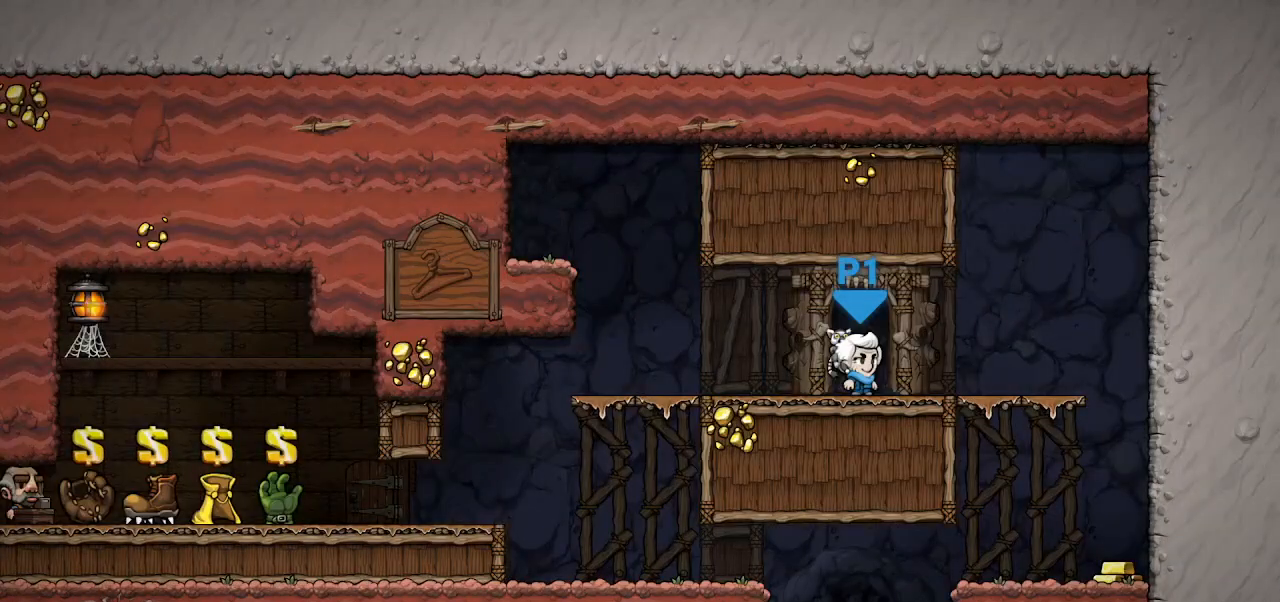
{"keys": ["left"], "events": []}
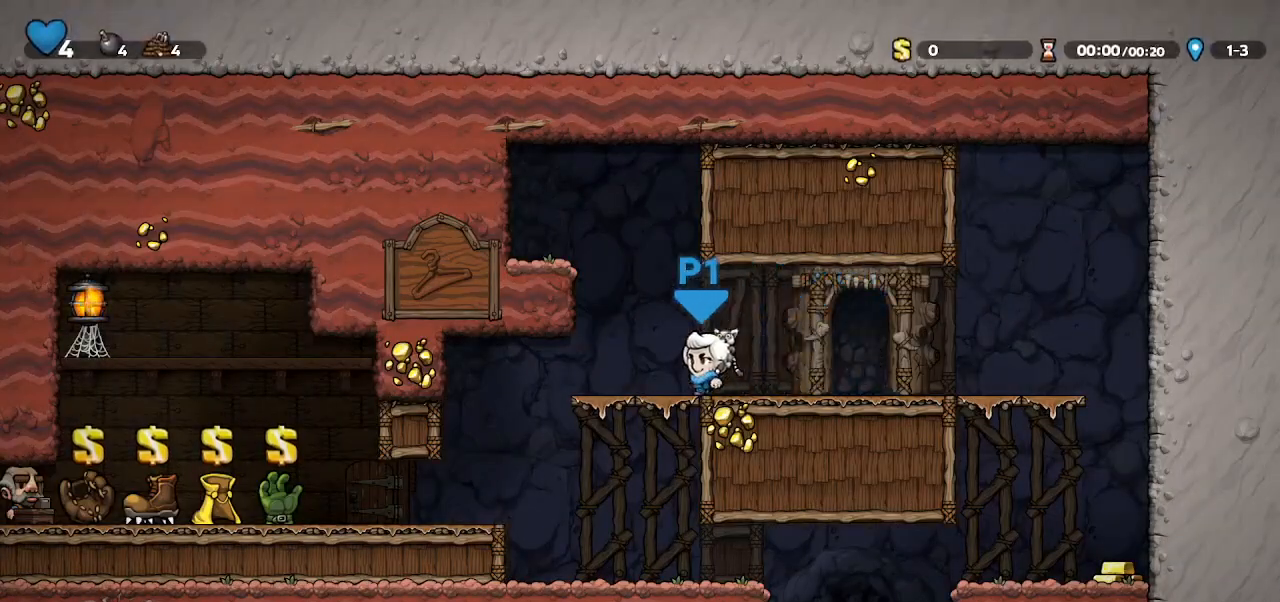
{"keys": ["right"], "events": [[33, "down", "down"], [67, "jump", "down"], [133, "left", "up"], [300, "down", "up"], [367, "jump", "up"], [467, "right", "down"]]}
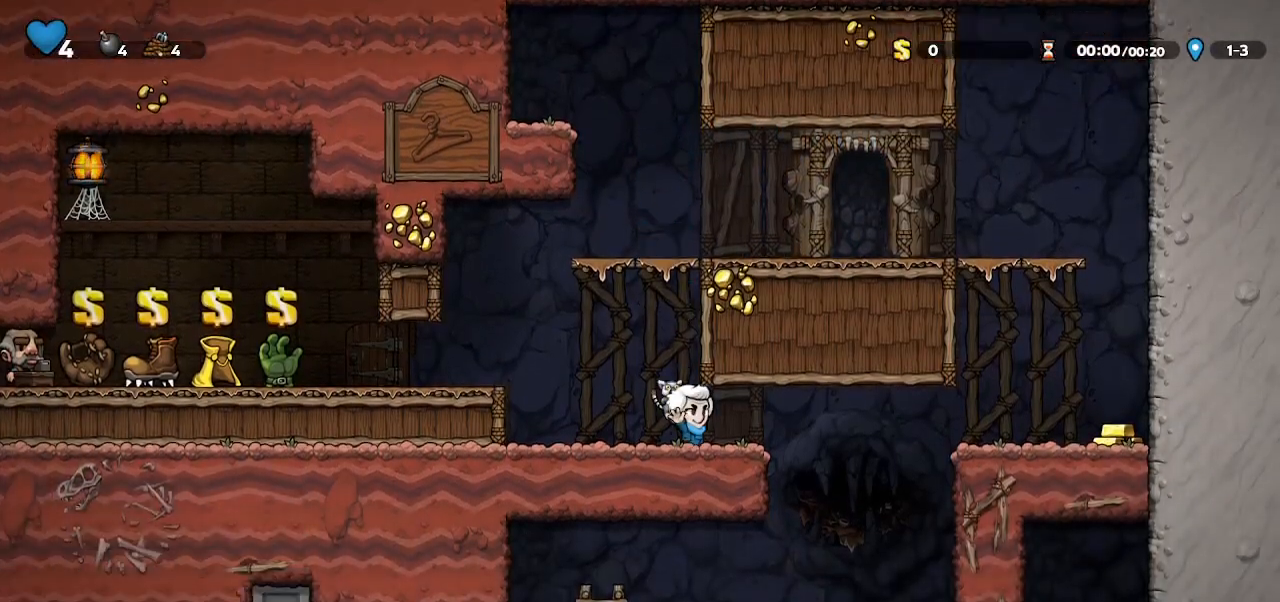
{"keys": ["left"], "events": [[33, "jump", "down"], [133, "jump", "up"], [200, "right", "up"], [233, "left", "down"]]}